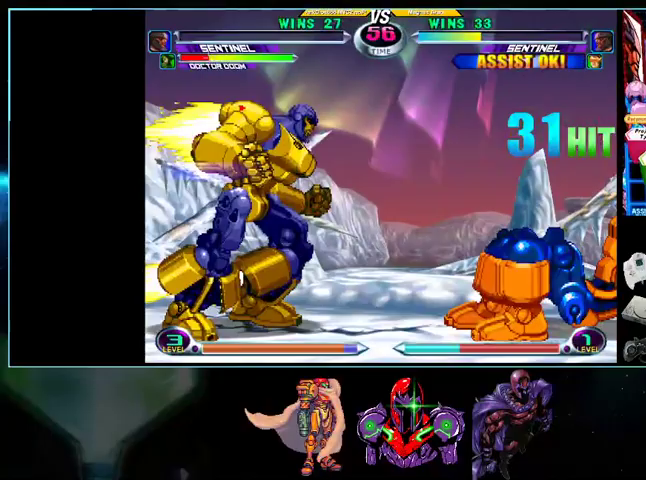
Gameplay with a controller (Nintendo layout); each line is a JSON object with the inputs held at the frame after it. "events" lists button and stick changes between this image and that frame as [ms after this image, input, new state], when the widget could be followed in between. Not read: L3 R3.
{"buttons": ["DPAD_UP", "DPAD_RIGHT"], "events": [[33, "DPAD_DOWN", "down"], [100, "X", "down"], [100, "Y", "down"], [200, "DPAD_DOWN", "up"], [200, "X", "up"], [233, "Y", "up"], [367, "DPAD_DOWN", "down"], [400, "DPAD_DOWN", "up"], [400, "DPAD_RIGHT", "down"], [400, "DPAD_UP", "down"]]}
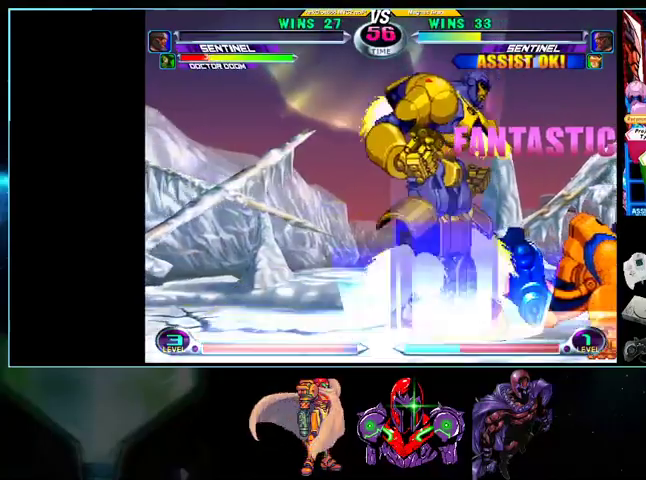
{"buttons": ["DPAD_RIGHT"]}
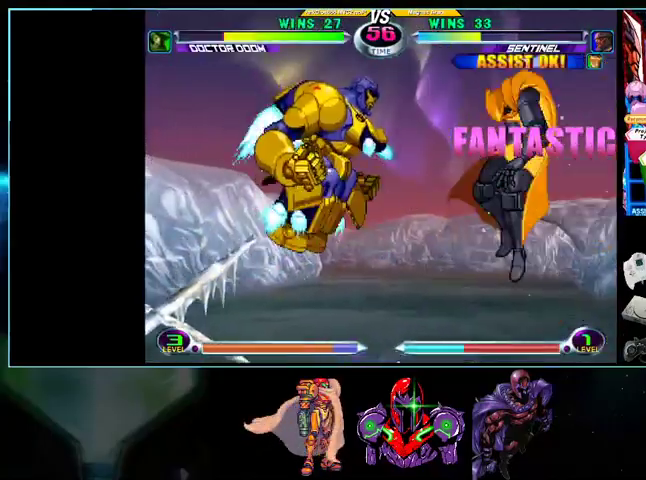
{"buttons": [], "events": [[100, "A", "down"], [100, "R1", "down"], [133, "R1", "up"], [167, "A", "up"], [233, "DPAD_DOWN", "down"], [233, "DPAD_RIGHT", "up"], [267, "DPAD_LEFT", "down"], [333, "DPAD_DOWN", "up"], [400, "A", "down"], [433, "A", "up"], [433, "DPAD_LEFT", "up"]]}
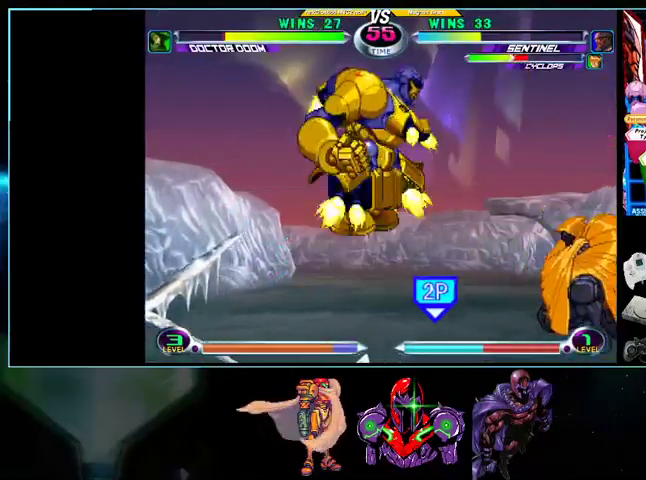
{"buttons": ["X", "Y", "DPAD_RIGHT"], "events": [[133, "Y", "down"], [200, "Y", "up"], [433, "DPAD_RIGHT", "down"], [500, "X", "down"], [500, "Y", "down"]]}
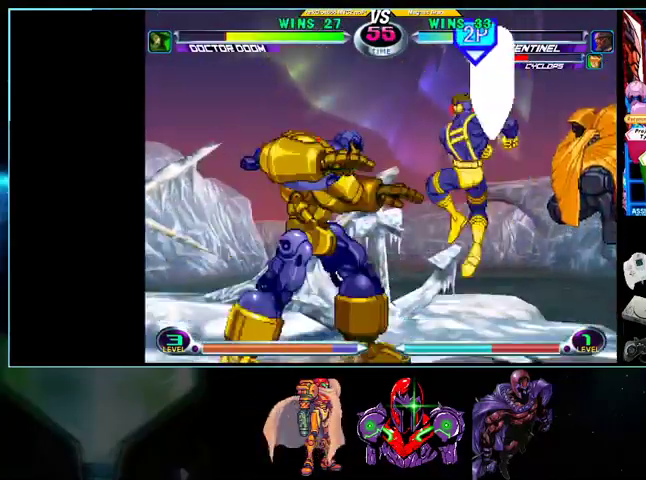
{"buttons": ["DPAD_LEFT"]}
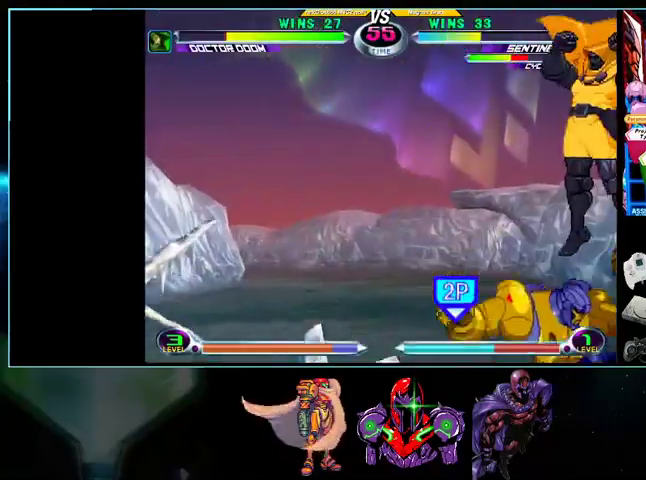
{"buttons": ["DPAD_LEFT"], "events": []}
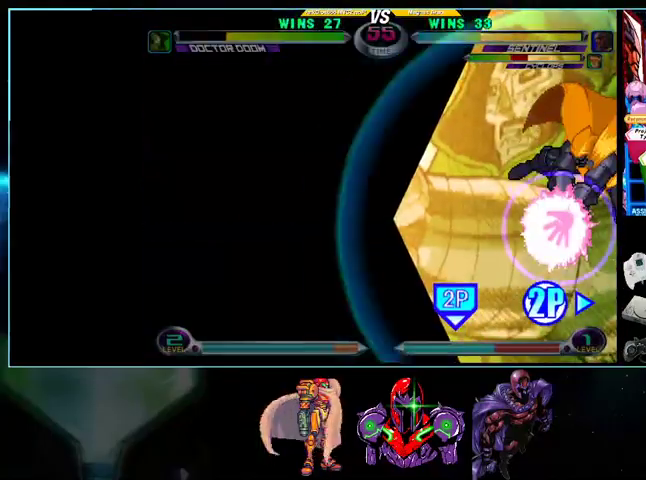
{"buttons": ["DPAD_LEFT"], "events": []}
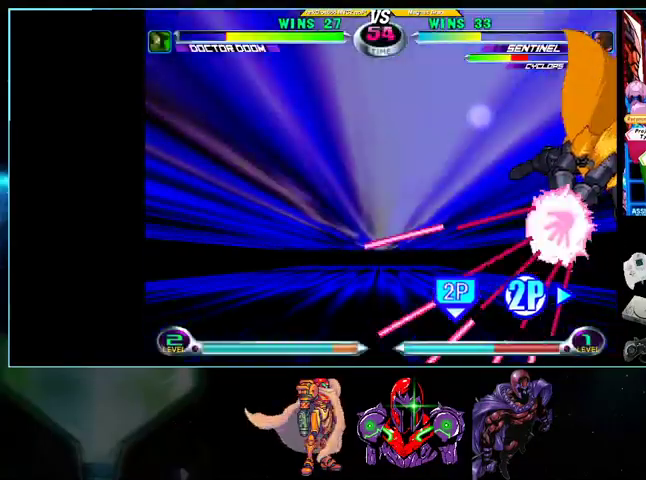
{"buttons": ["DPAD_LEFT"], "events": []}
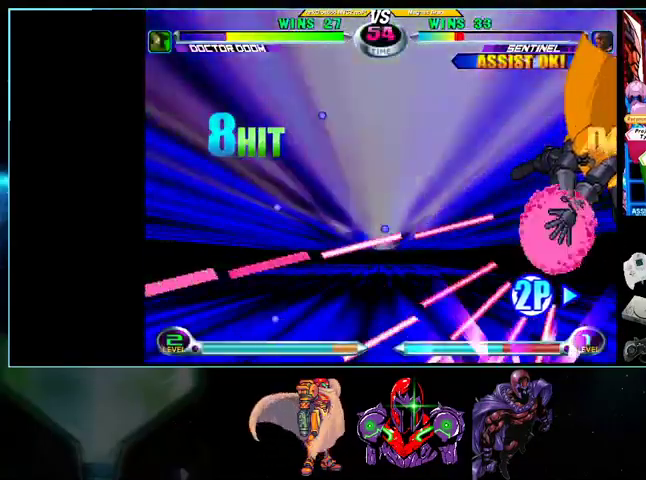
{"buttons": ["DPAD_LEFT"], "events": []}
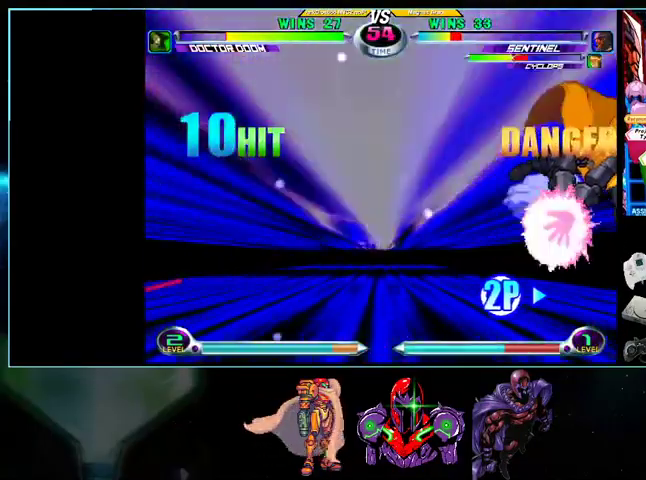
{"buttons": ["DPAD_LEFT"], "events": []}
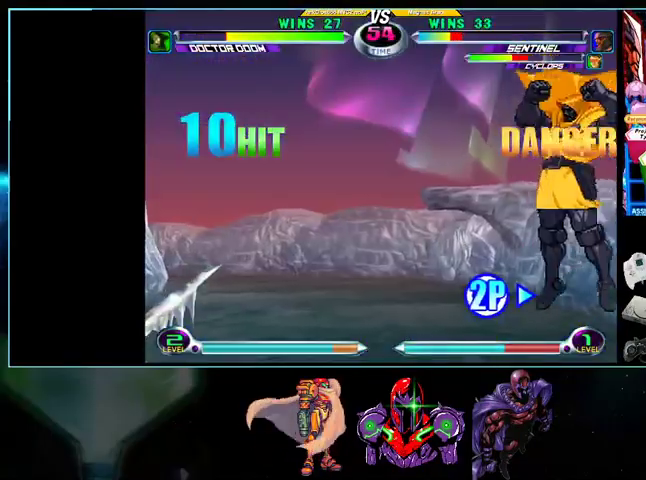
{"buttons": ["DPAD_UP", "DPAD_LEFT"], "events": [[100, "DPAD_DOWN", "down"], [133, "DPAD_DOWN", "up"], [200, "DPAD_UP", "down"]]}
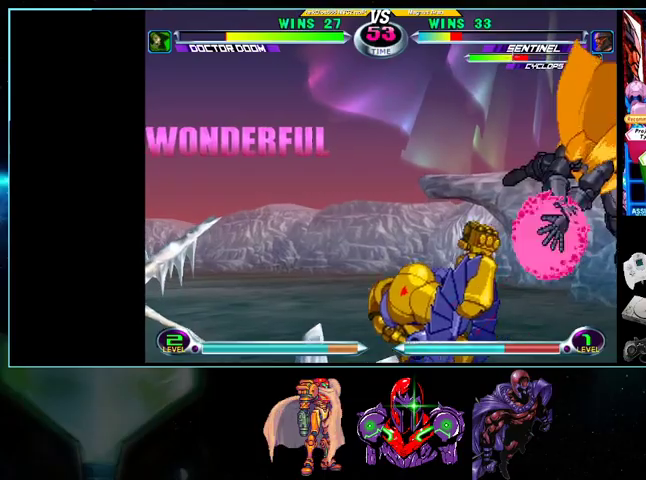
{"buttons": ["DPAD_LEFT"], "events": [[200, "DPAD_UP", "up"]]}
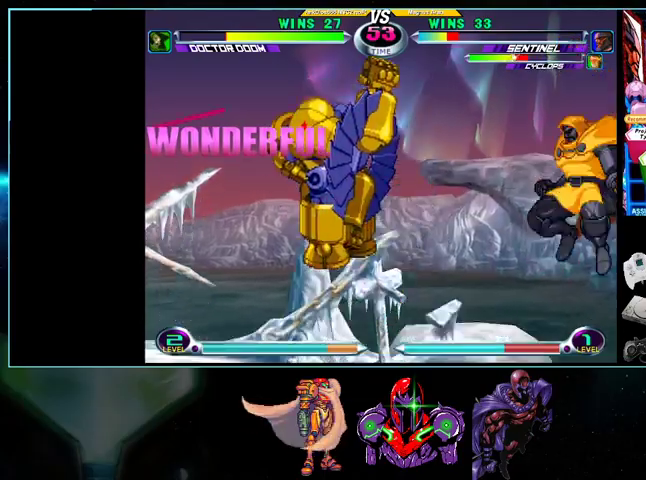
{"buttons": []}
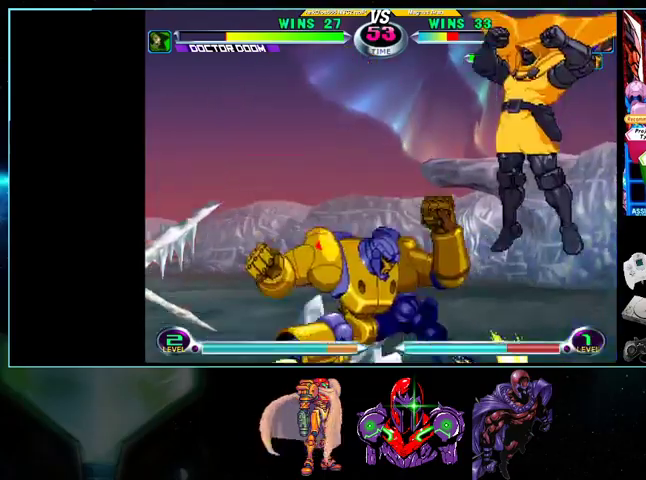
{"buttons": ["DPAD_UP", "DPAD_LEFT"], "events": [[33, "DPAD_LEFT", "down"], [33, "DPAD_UP", "down"], [167, "DPAD_UP", "up"], [433, "DPAD_UP", "down"]]}
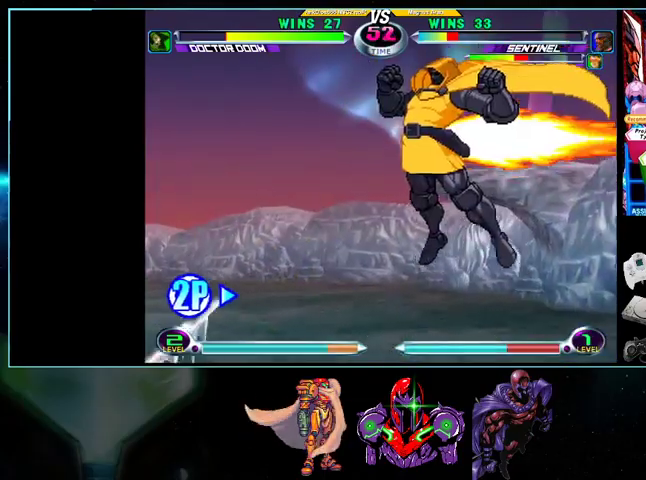
{"buttons": ["DPAD_UP", "DPAD_LEFT"], "events": []}
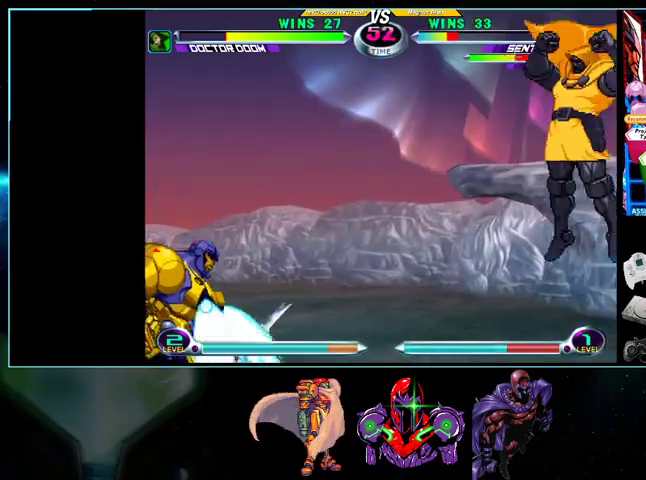
{"buttons": ["DPAD_UP"], "events": [[167, "DPAD_LEFT", "up"], [300, "DPAD_RIGHT", "down"], [400, "DPAD_RIGHT", "up"]]}
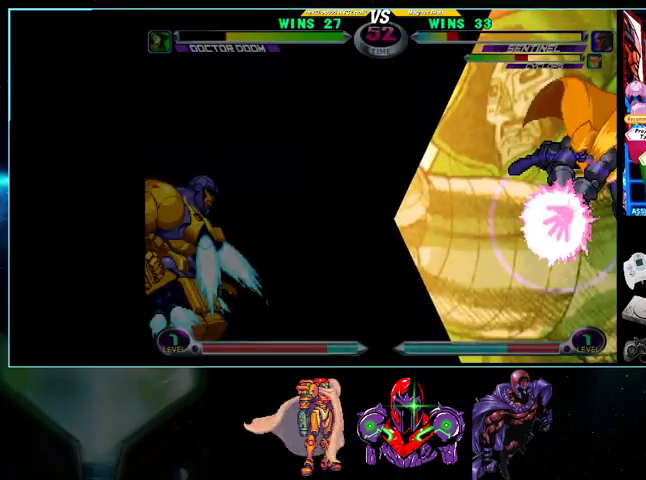
{"buttons": ["DPAD_UP"], "events": []}
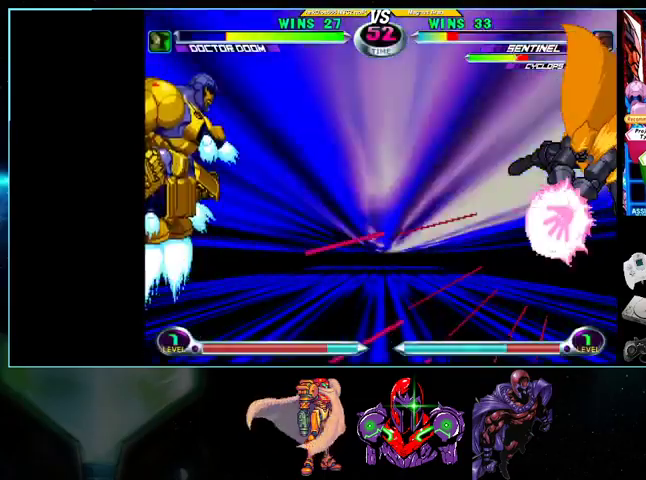
{"buttons": ["DPAD_RIGHT"], "events": [[133, "DPAD_RIGHT", "down"], [200, "DPAD_UP", "up"]]}
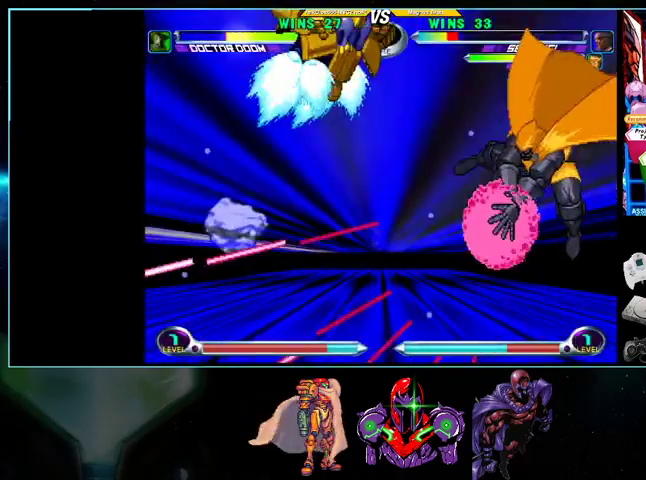
{"buttons": [], "events": [[33, "A", "down"], [33, "R1", "down"], [100, "A", "up"], [100, "R1", "up"], [200, "A", "down"], [200, "R1", "down"], [233, "R1", "up"], [267, "A", "up"], [267, "DPAD_RIGHT", "up"], [300, "DPAD_DOWN", "down"], [300, "DPAD_LEFT", "down"], [367, "DPAD_LEFT", "up"], [400, "DPAD_DOWN", "up"], [400, "DPAD_RIGHT", "down"], [433, "Y", "down"], [500, "DPAD_RIGHT", "up"], [500, "Y", "up"]]}
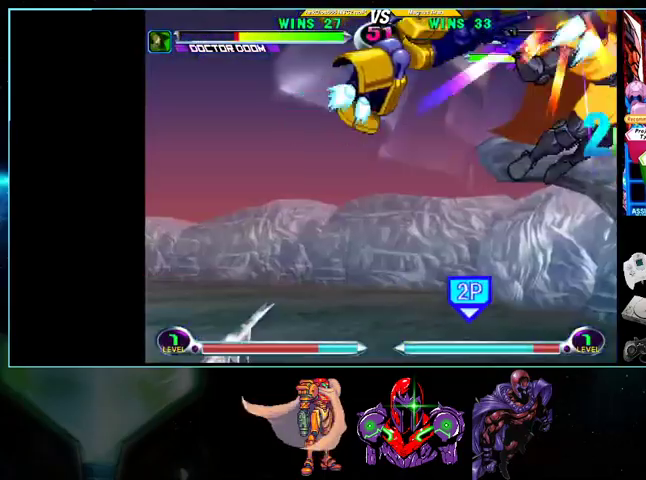
{"buttons": [], "events": []}
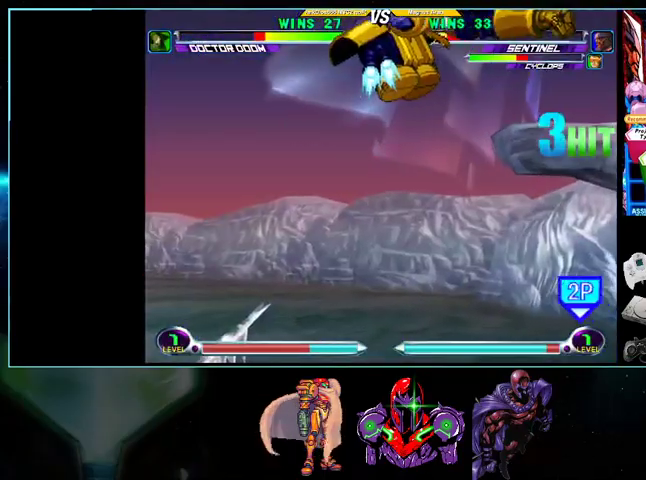
{"buttons": [], "events": [[100, "DPAD_RIGHT", "down"], [267, "DPAD_RIGHT", "up"]]}
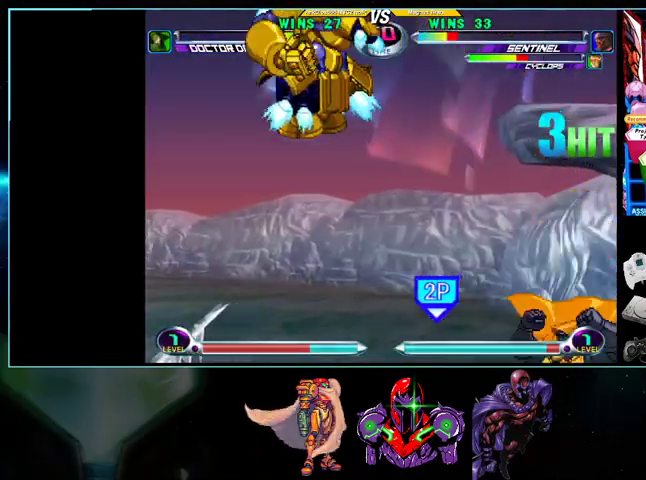
{"buttons": [], "events": [[100, "DPAD_RIGHT", "down"], [300, "B", "down"], [367, "DPAD_DOWN", "down"], [367, "DPAD_RIGHT", "up"], [400, "B", "up"], [433, "DPAD_DOWN", "up"], [433, "DPAD_LEFT", "down"], [500, "DPAD_LEFT", "up"]]}
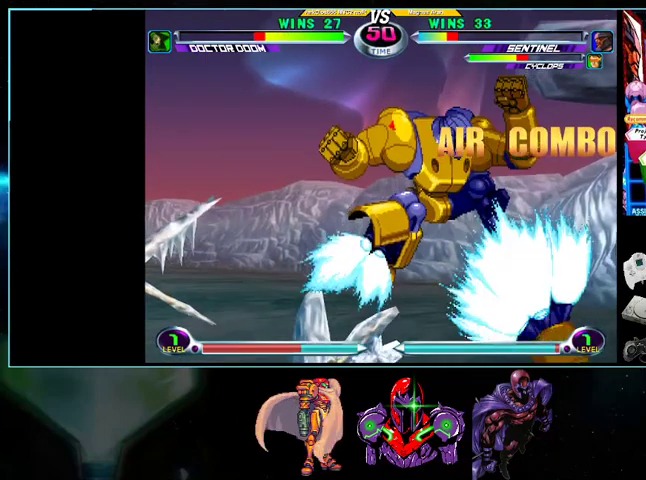
{"buttons": ["DPAD_DOWN", "DPAD_LEFT"]}
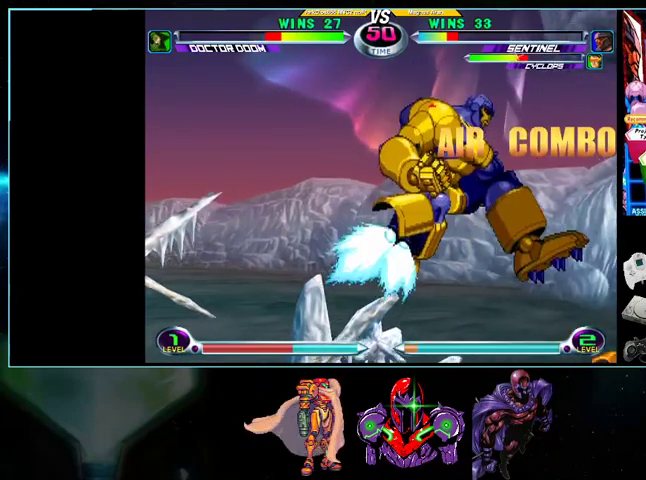
{"buttons": ["DPAD_RIGHT"]}
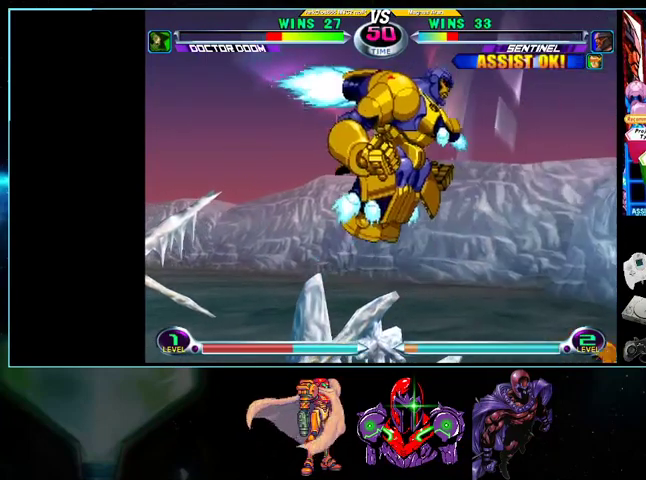
{"buttons": ["DPAD_RIGHT"], "events": [[33, "B", "down"], [33, "R1", "down"], [100, "B", "up"], [100, "DPAD_DOWN", "down"], [100, "R1", "up"], [133, "DPAD_RIGHT", "up"], [200, "DPAD_DOWN", "up"], [200, "DPAD_LEFT", "down"], [233, "A", "down"], [233, "B", "down"], [233, "DPAD_LEFT", "up"], [233, "R1", "down"], [267, "DPAD_DOWN", "down"], [300, "A", "up"], [300, "B", "up"], [300, "R1", "up"], [333, "DPAD_DOWN", "up"], [333, "DPAD_LEFT", "down"], [400, "A", "down"], [400, "B", "down"], [400, "DPAD_LEFT", "up"], [433, "A", "up"], [433, "B", "up"], [500, "DPAD_RIGHT", "down"]]}
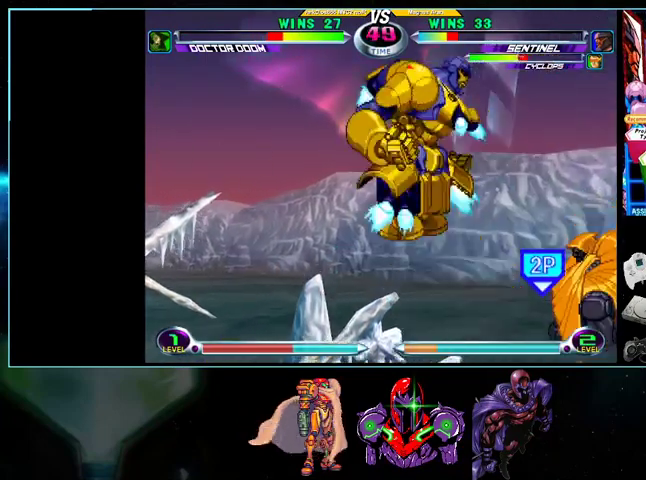
{"buttons": ["DPAD_DOWN"], "events": [[133, "Y", "down"], [200, "DPAD_DOWN", "down"], [200, "DPAD_RIGHT", "up"], [200, "Y", "up"], [233, "DPAD_LEFT", "down"], [300, "DPAD_DOWN", "up"], [367, "A", "down"], [367, "B", "down"], [400, "A", "up"], [400, "B", "up"], [400, "DPAD_LEFT", "up"], [500, "DPAD_DOWN", "down"]]}
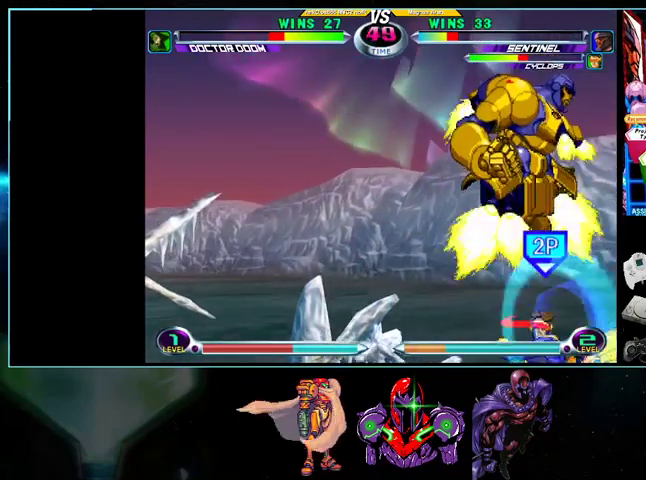
{"buttons": ["DPAD_UP", "DPAD_LEFT"], "events": [[100, "A", "down"], [100, "DPAD_DOWN", "up"], [100, "DPAD_LEFT", "down"], [133, "B", "down"], [133, "DPAD_LEFT", "up"], [200, "A", "up"], [200, "B", "up"], [200, "DPAD_LEFT", "down"], [300, "DPAD_UP", "down"]]}
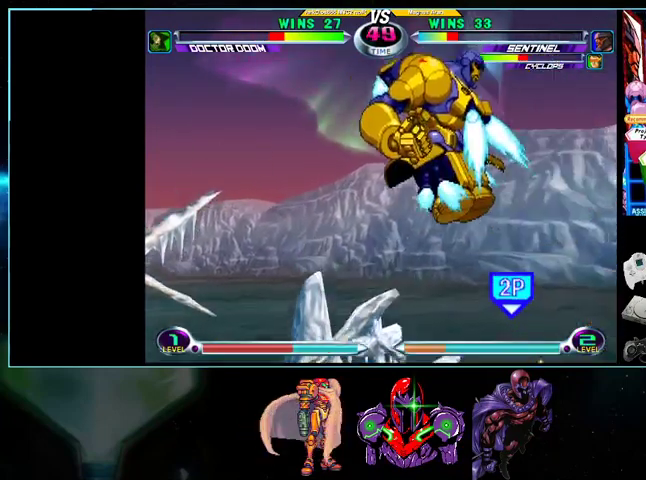
{"buttons": ["DPAD_UP", "DPAD_LEFT"], "events": [[167, "DPAD_LEFT", "up"], [500, "DPAD_LEFT", "down"]]}